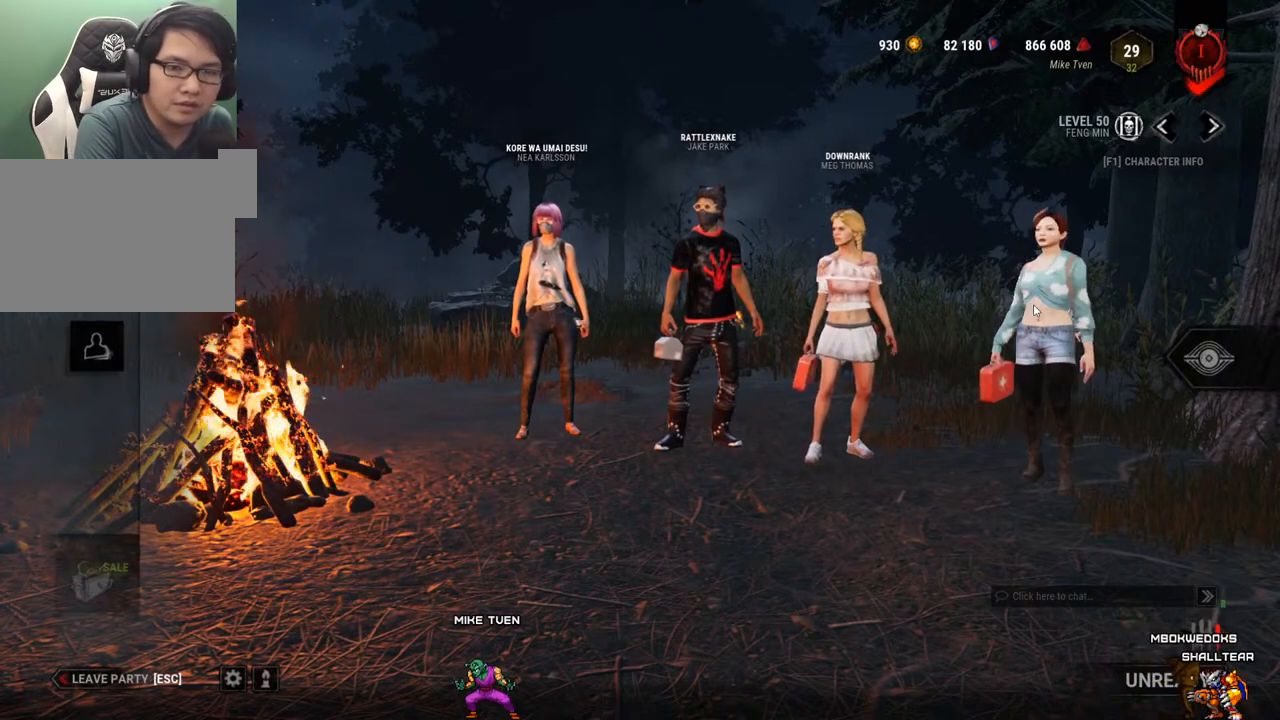
Gameplay with keyboard and mouse; each line is a JSON object with the keys and mouse buttons held at the frame after it. "events" lists presses ("down") and releases ("up") of "1", "2", "3", "4", "5", "a", "alt", "c", "caps_lock", "ctrl", "d", "e", "f", "g", "q", "r", "s", "shift", "space", "t", "tab", "v", "w", "x", "z", "mouse_left", "mouse_wheel" and "mouse_right" between this image and that frame as [ms after this image, input, new state], when the widget could be followed in between. "mouse_left", "mouse_wheel", "mouse_right" = the "left", "wheel", "right" buttons of the "mouse" list. No other keys are recorded. "wheel" means that the mouse wheel is clicked or scrolled. "mouse_move" is the direction in which the mouse moves at that frame (one of eight, or "still"), when it could be read.
{"keys": [], "mouse": [], "mouse_move": "down-left", "events": [[167, "mouse_left", "up"]]}
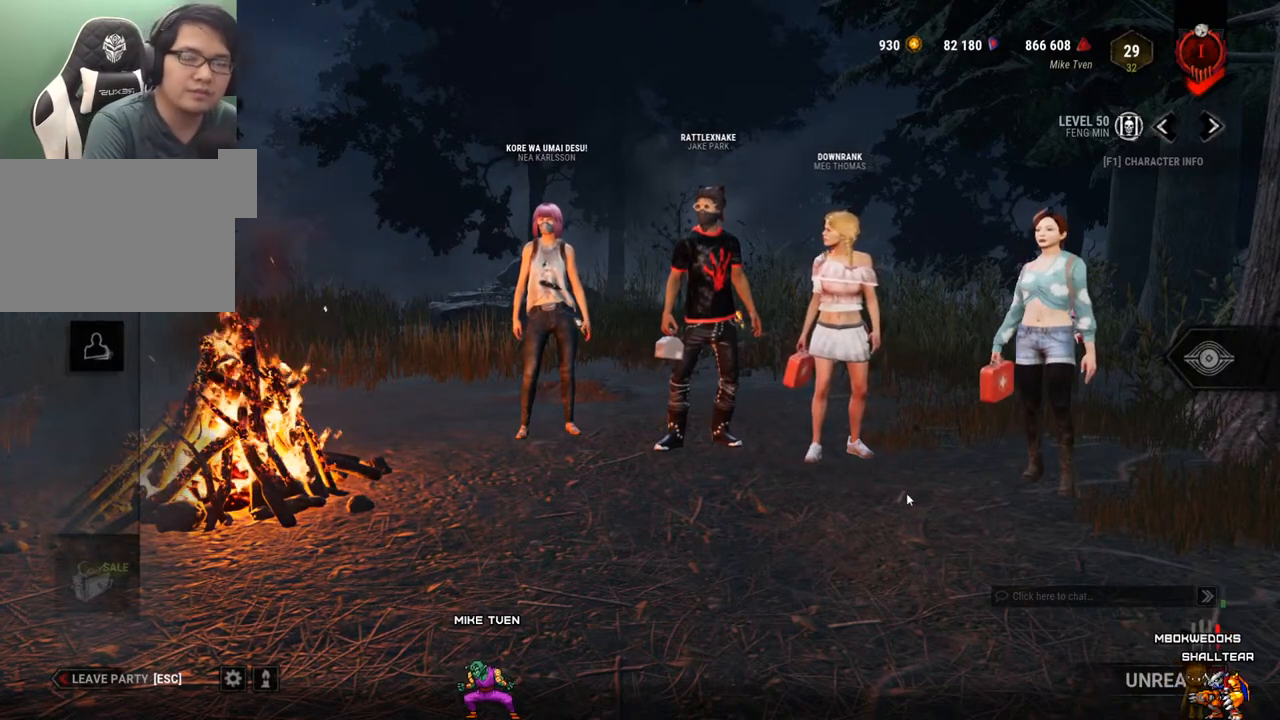
{"keys": [], "mouse": [], "mouse_move": "still", "events": []}
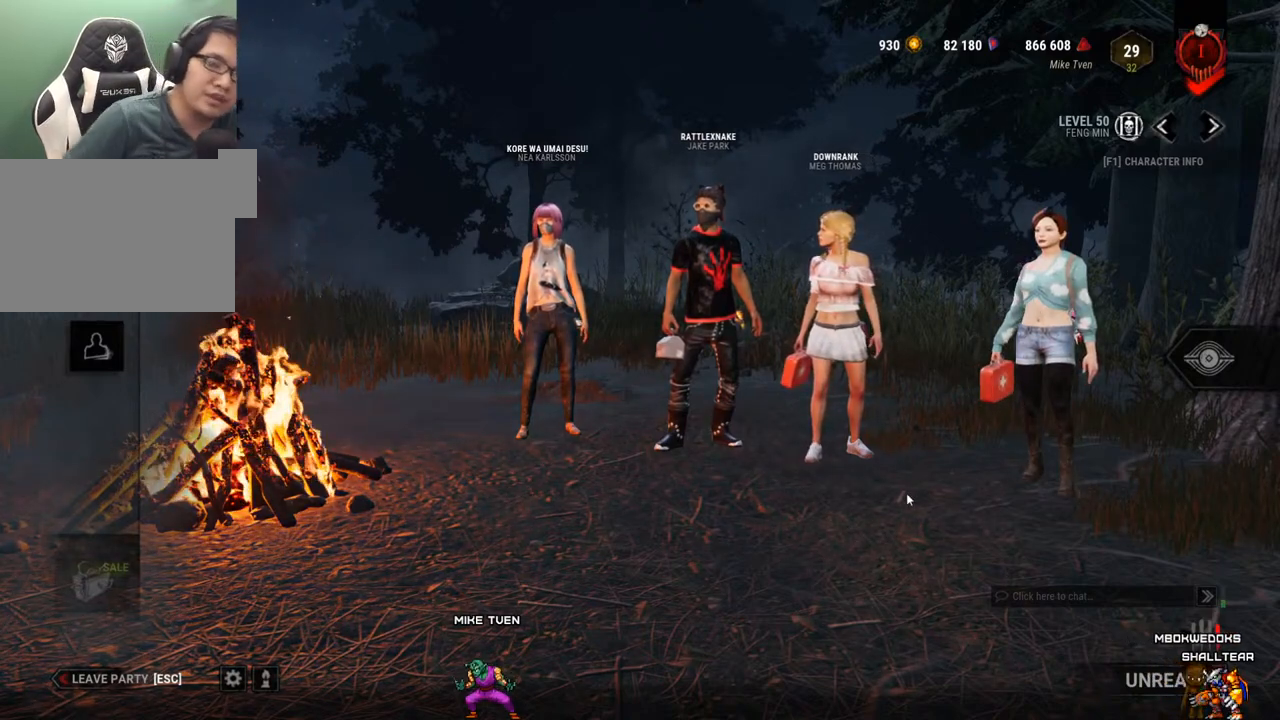
{"keys": [], "mouse": [], "mouse_move": "still", "events": []}
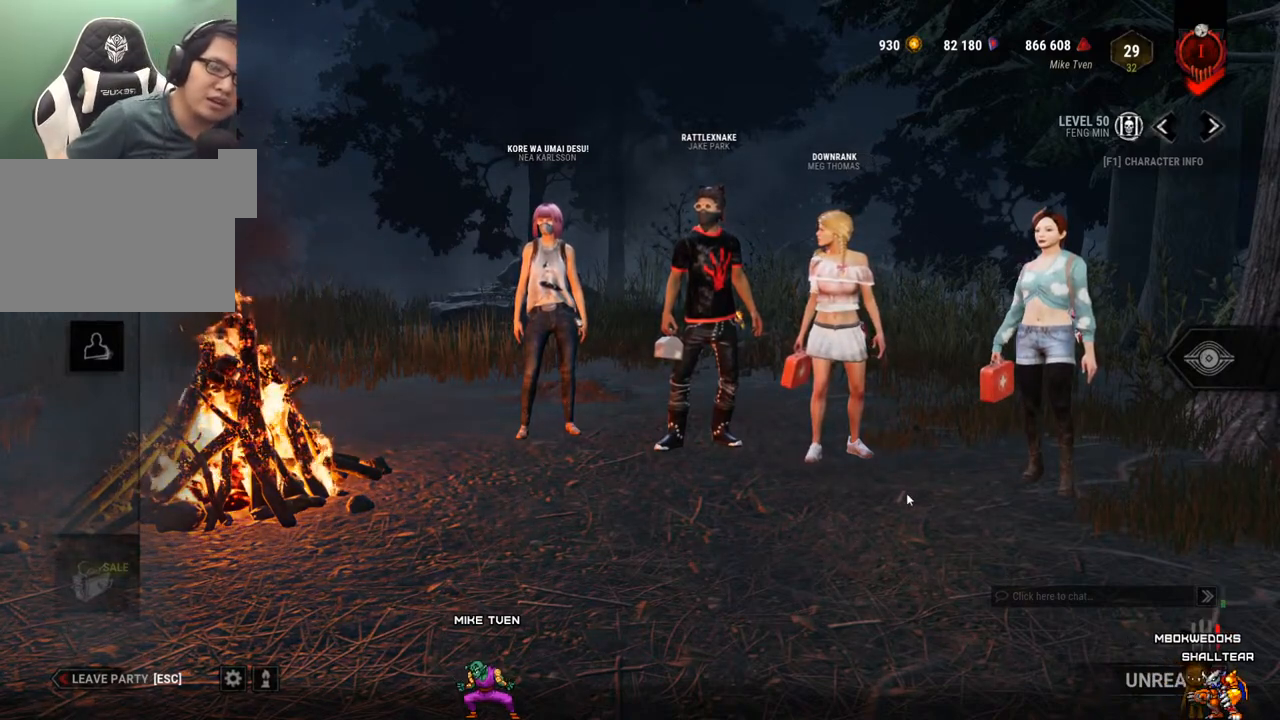
{"keys": [], "mouse": [], "mouse_move": "still", "events": []}
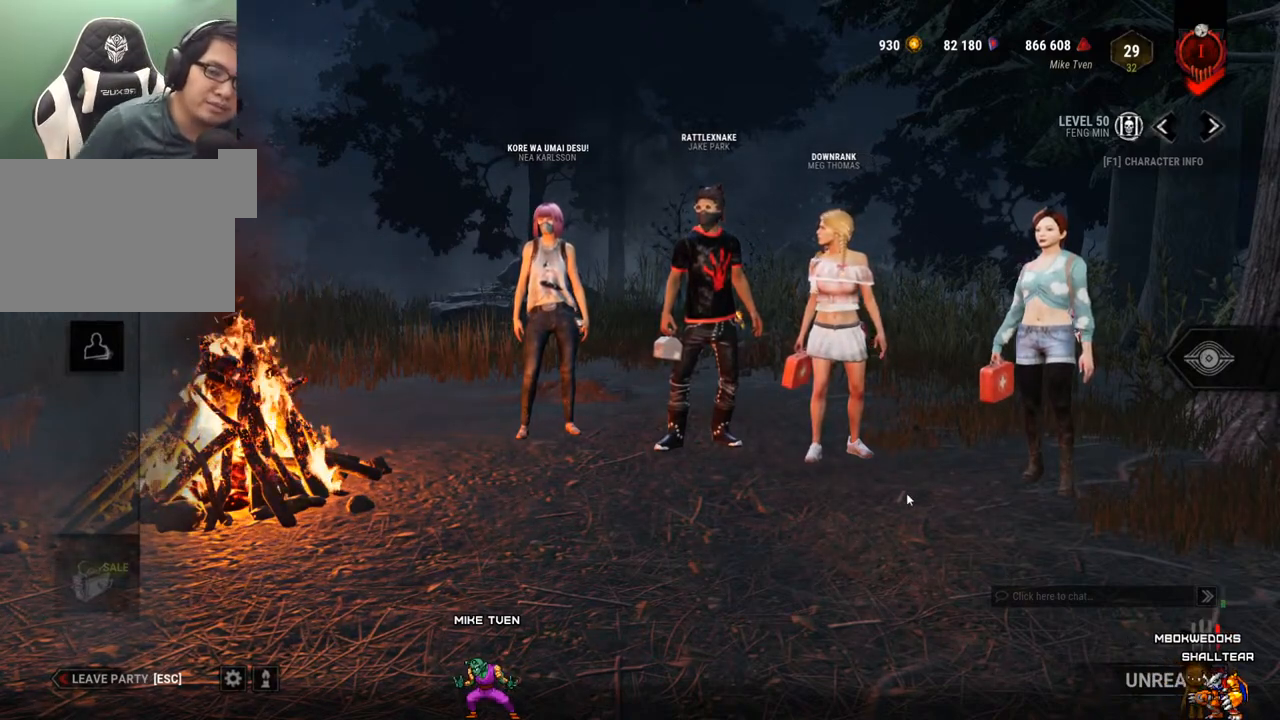
{"keys": [], "mouse": [], "mouse_move": "still", "events": []}
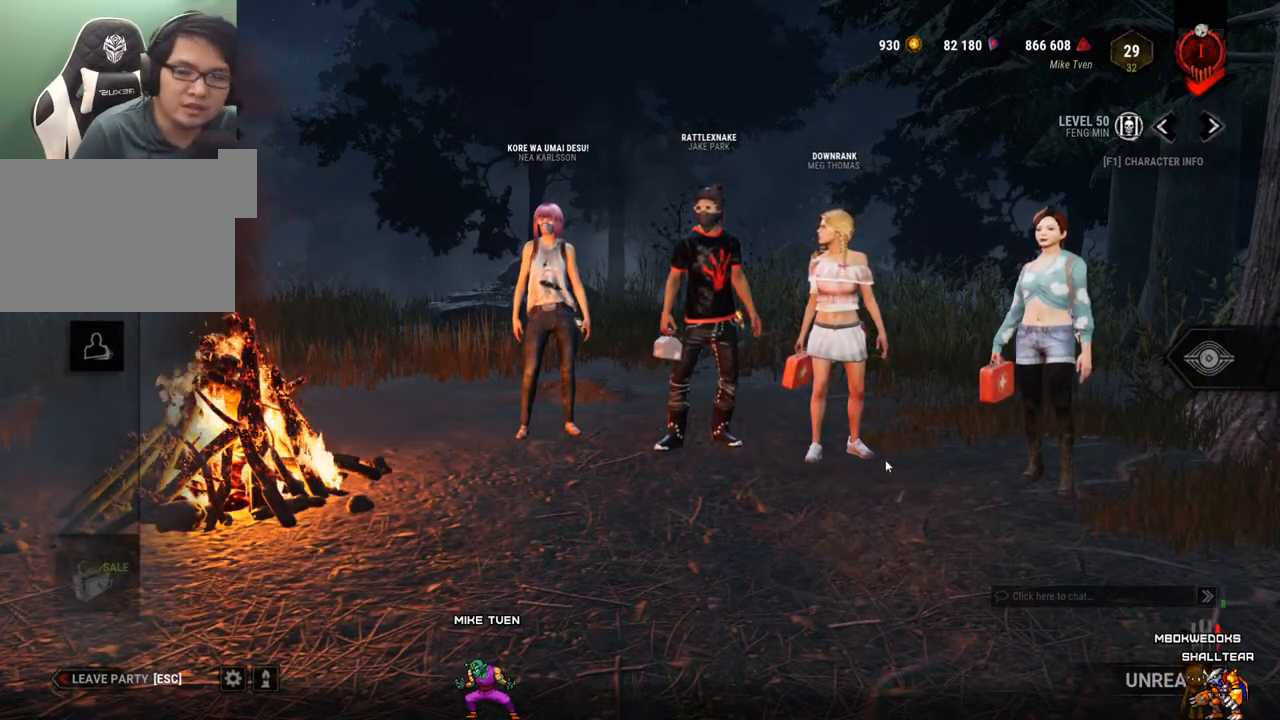
{"keys": [], "mouse": [], "mouse_move": "still", "events": []}
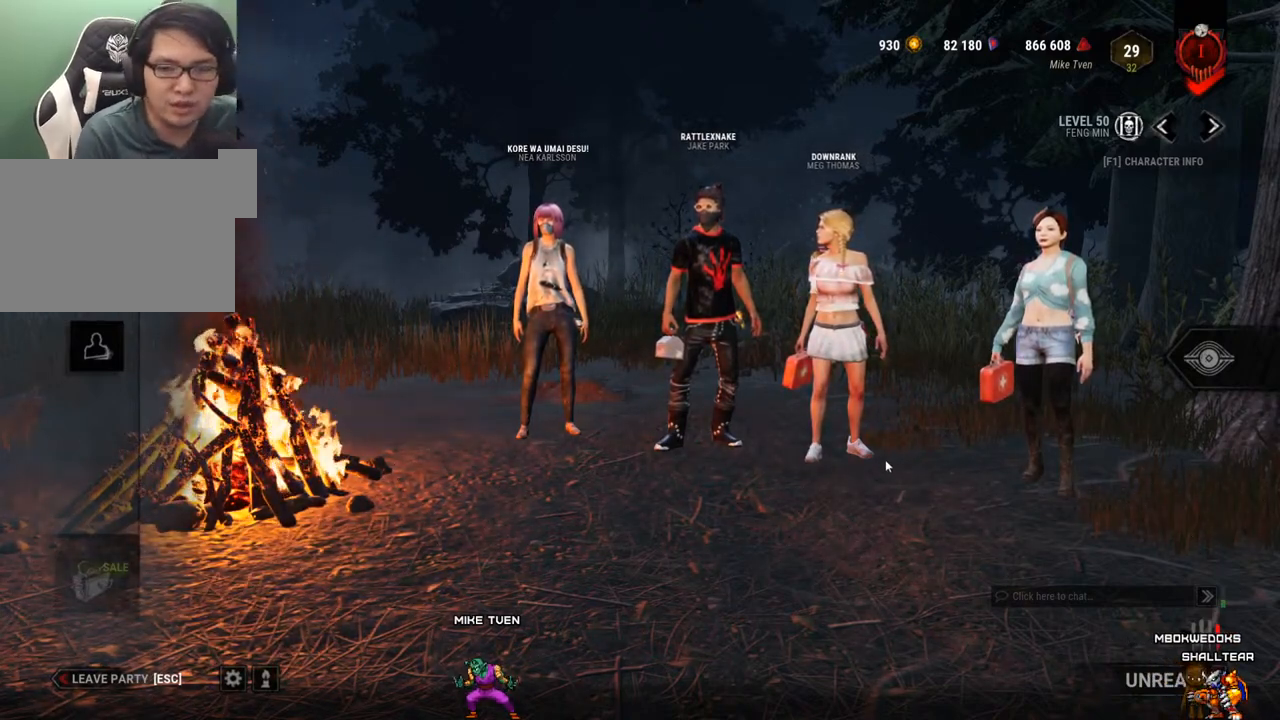
{"keys": [], "mouse": [], "mouse_move": "still", "events": []}
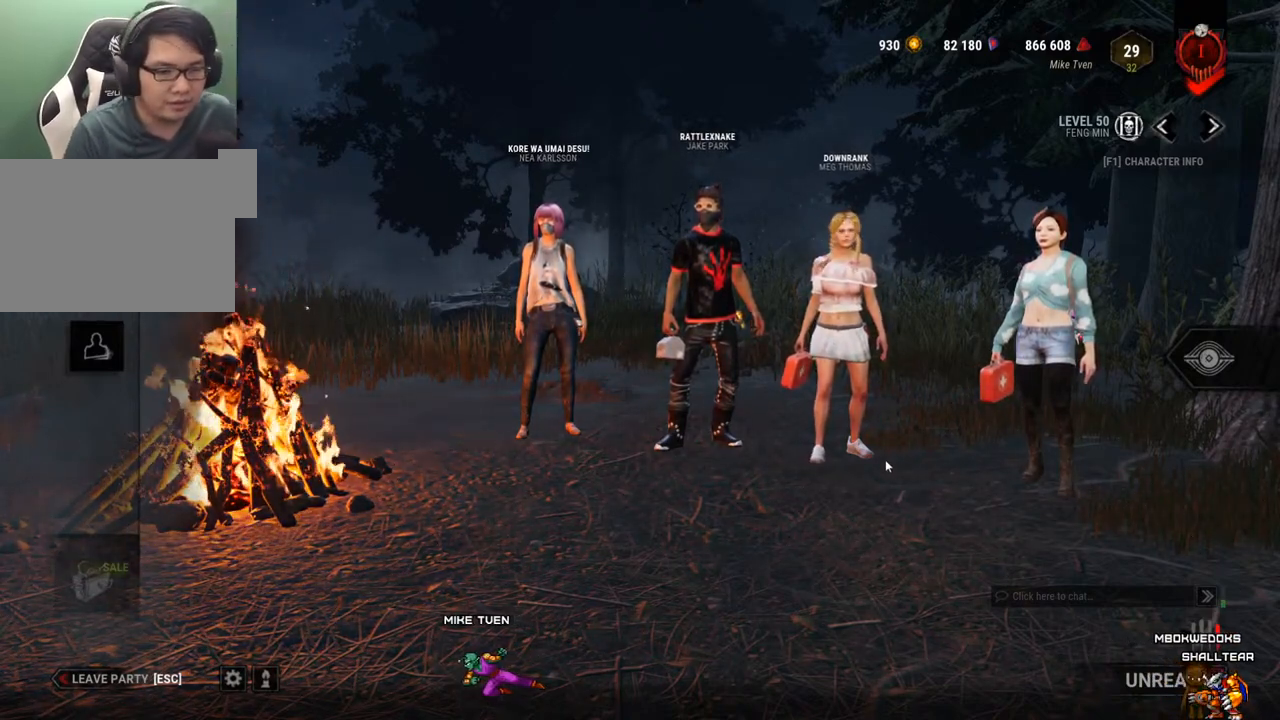
{"keys": [], "mouse": [], "mouse_move": "left", "events": []}
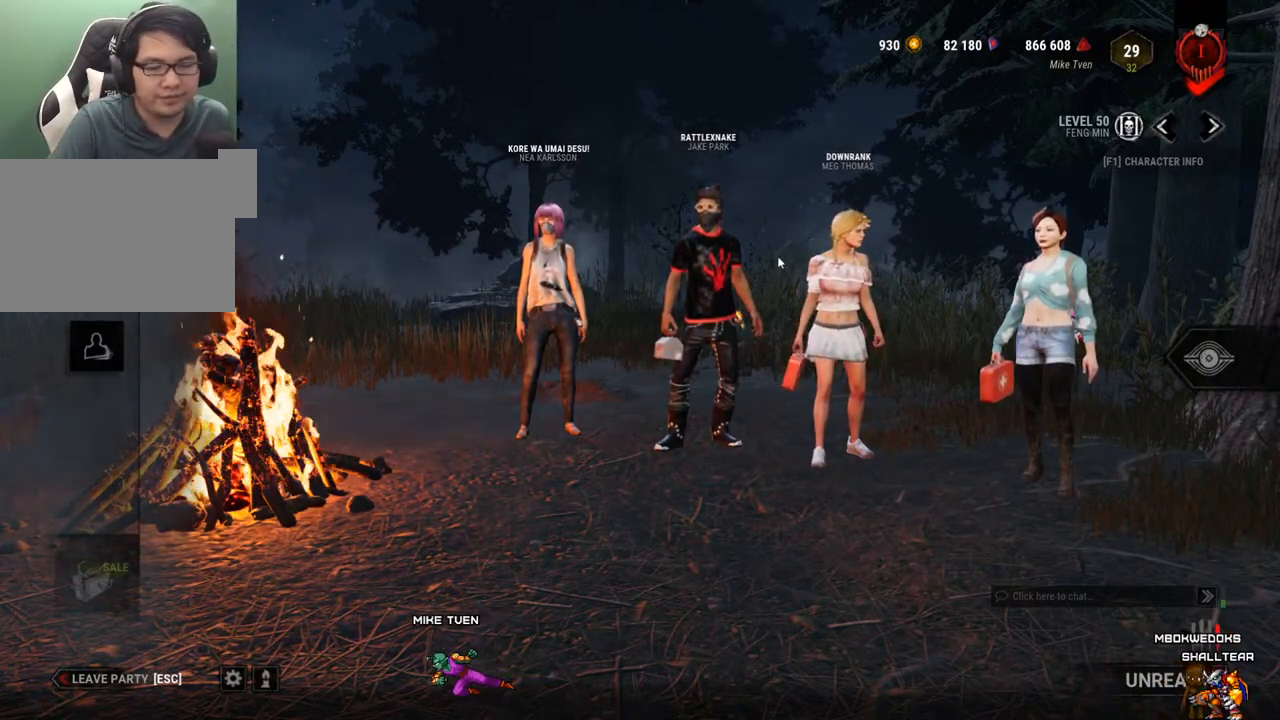
{"keys": [], "mouse": [], "mouse_move": "right", "events": []}
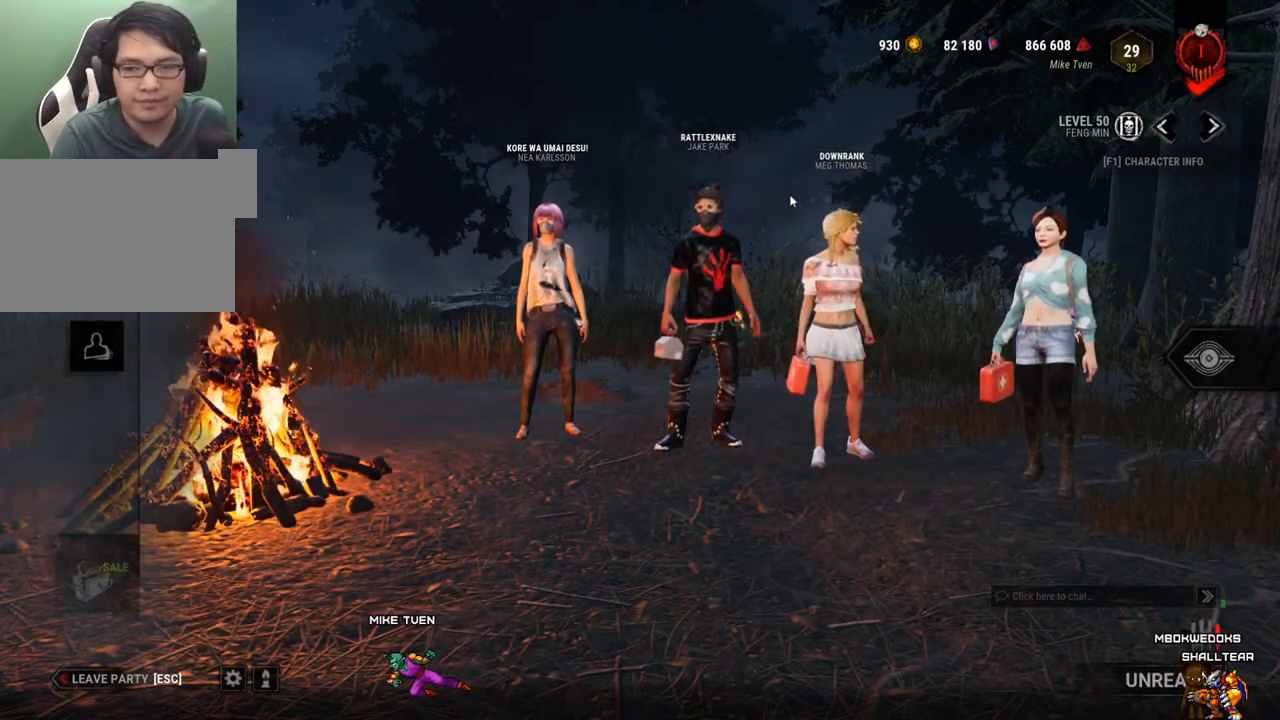
{"keys": [], "mouse": [], "mouse_move": "still", "events": []}
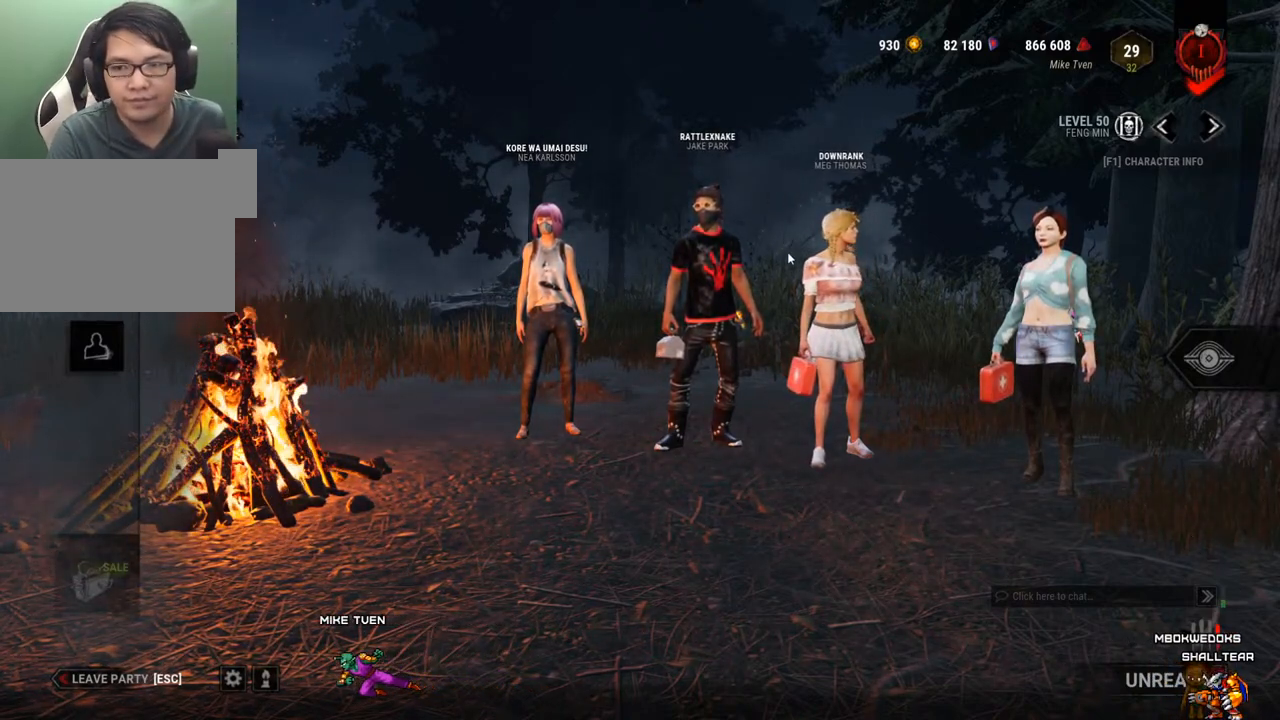
{"keys": [], "mouse": [], "mouse_move": "left", "events": []}
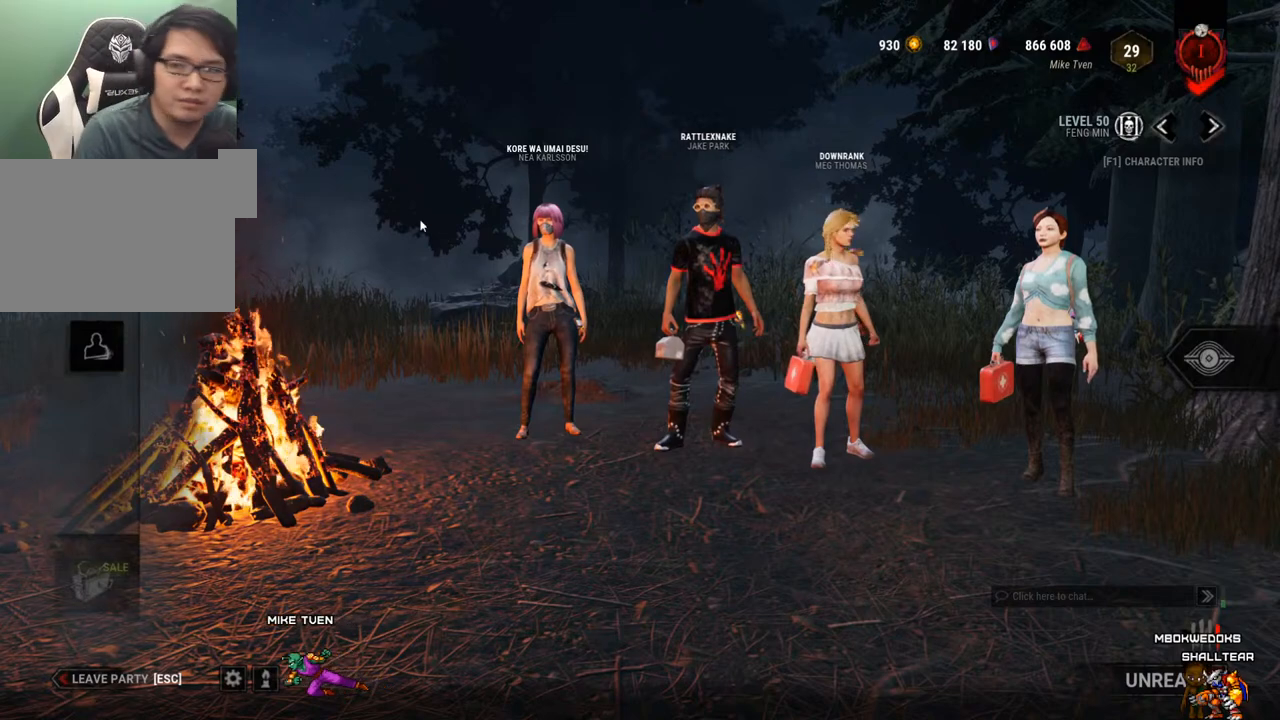
{"keys": [], "mouse": [], "mouse_move": "right", "events": []}
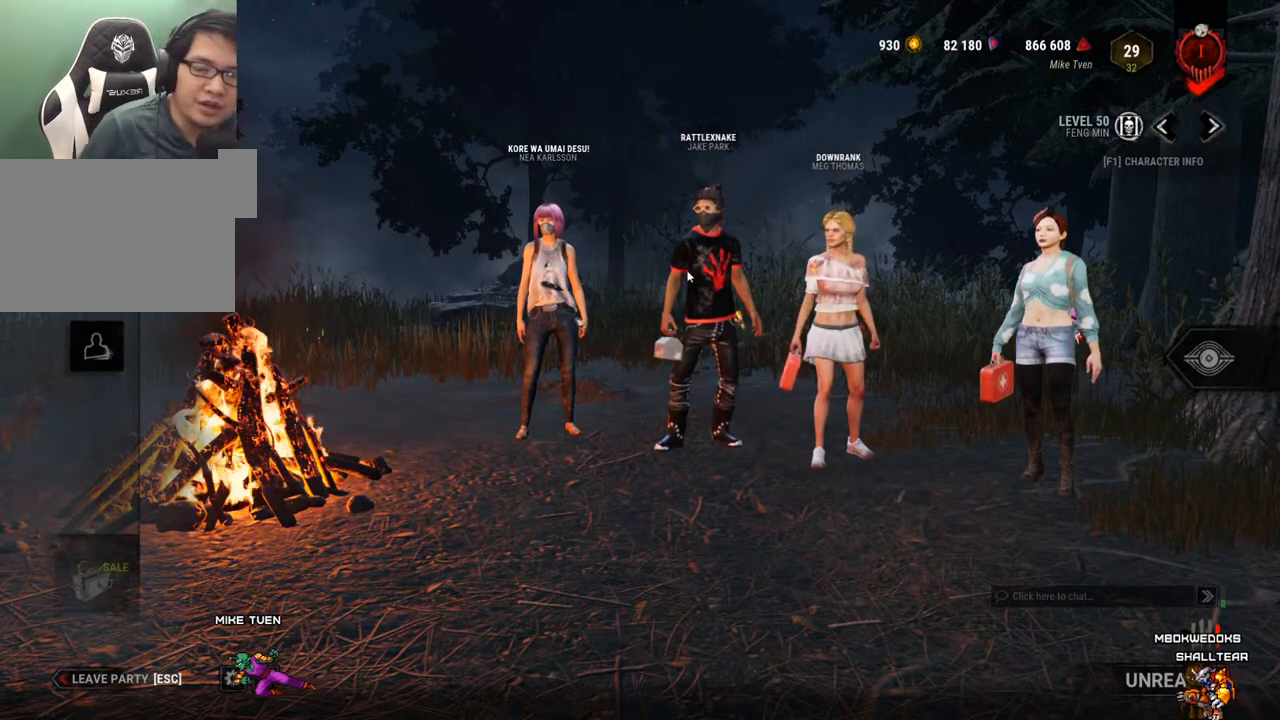
{"keys": [], "mouse": [], "mouse_move": "left", "events": []}
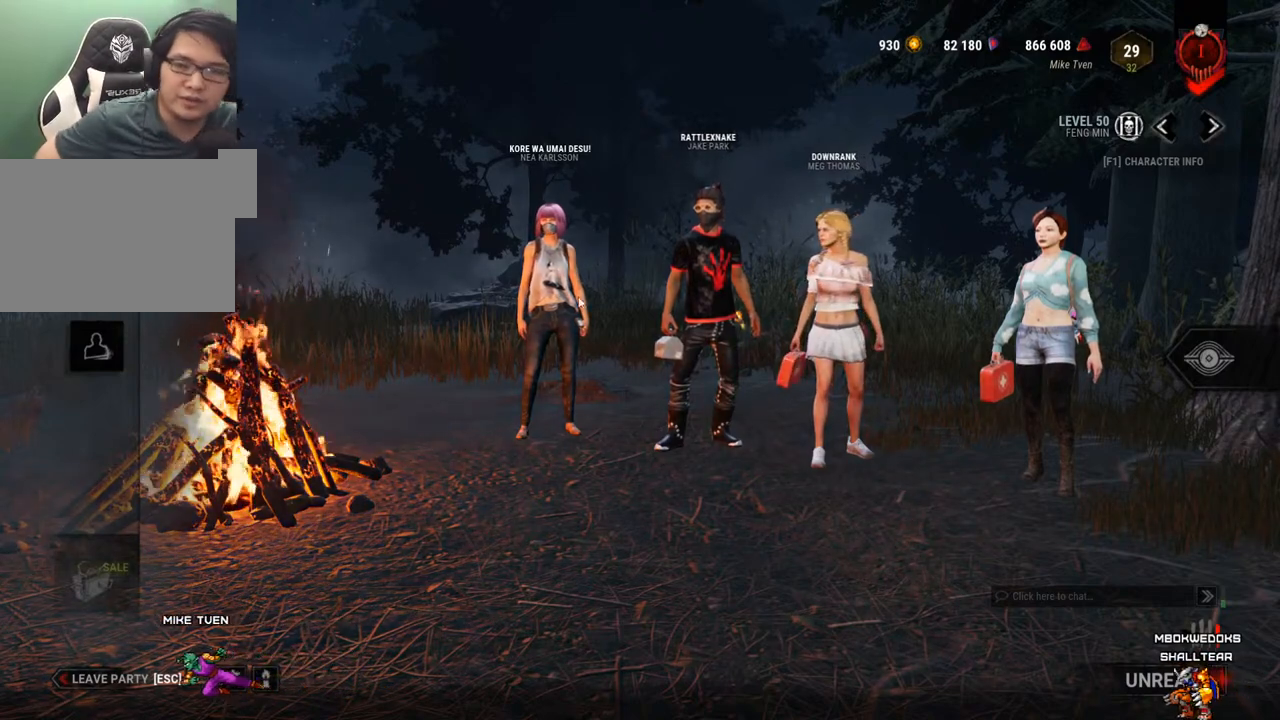
{"keys": [], "mouse": [], "mouse_move": "down", "events": []}
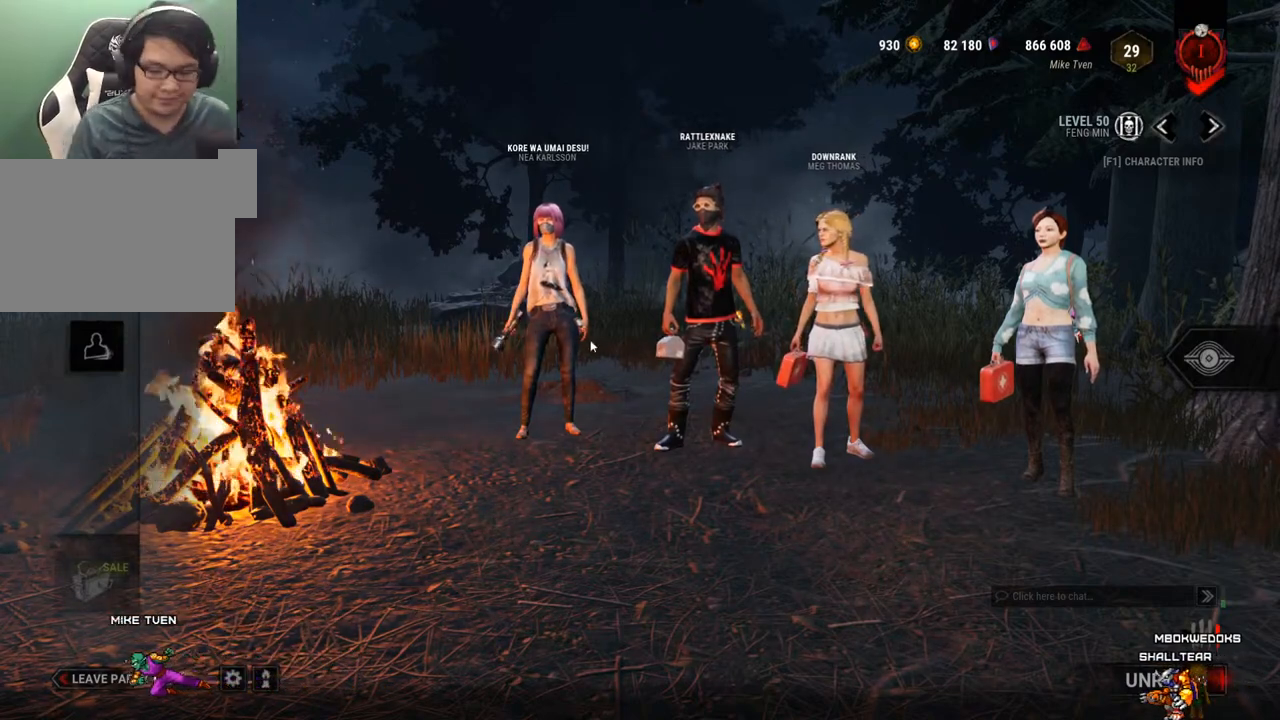
{"keys": [], "mouse": [], "mouse_move": "left", "events": []}
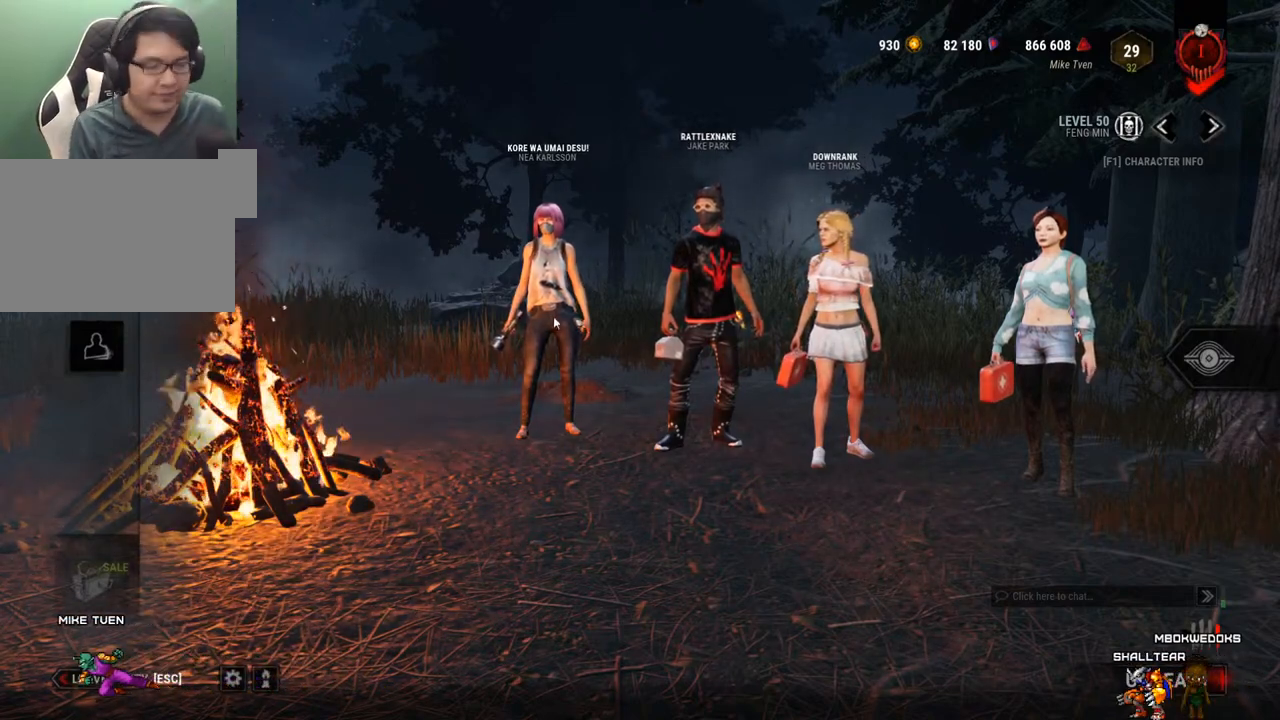
{"keys": [], "mouse": [], "mouse_move": "right", "events": []}
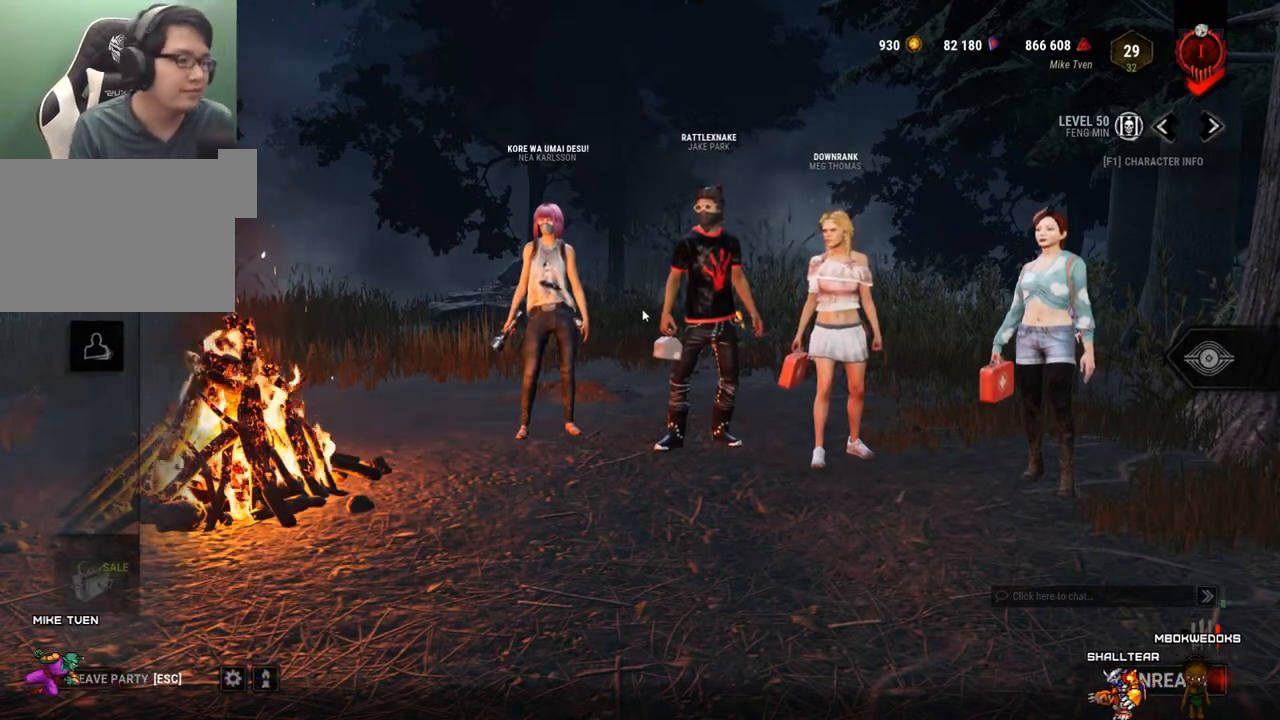
{"keys": [], "mouse": [], "mouse_move": "still", "events": []}
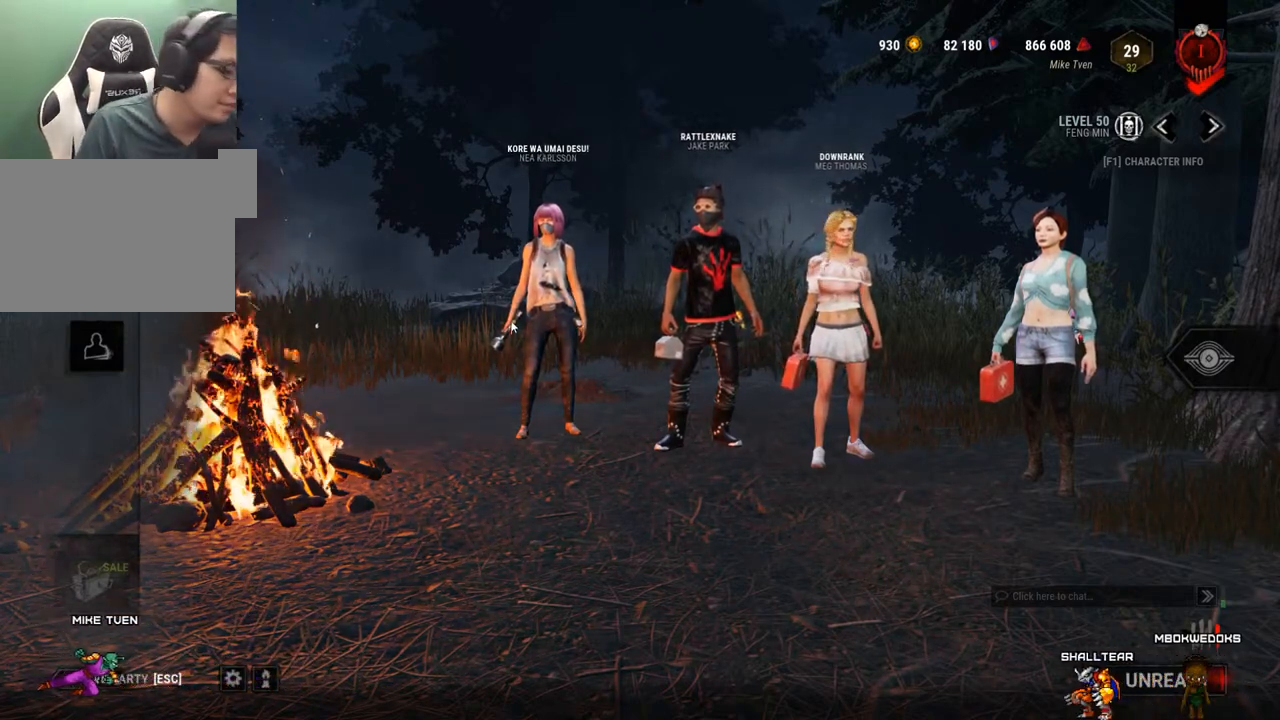
{"keys": [], "mouse": [], "mouse_move": "still", "events": []}
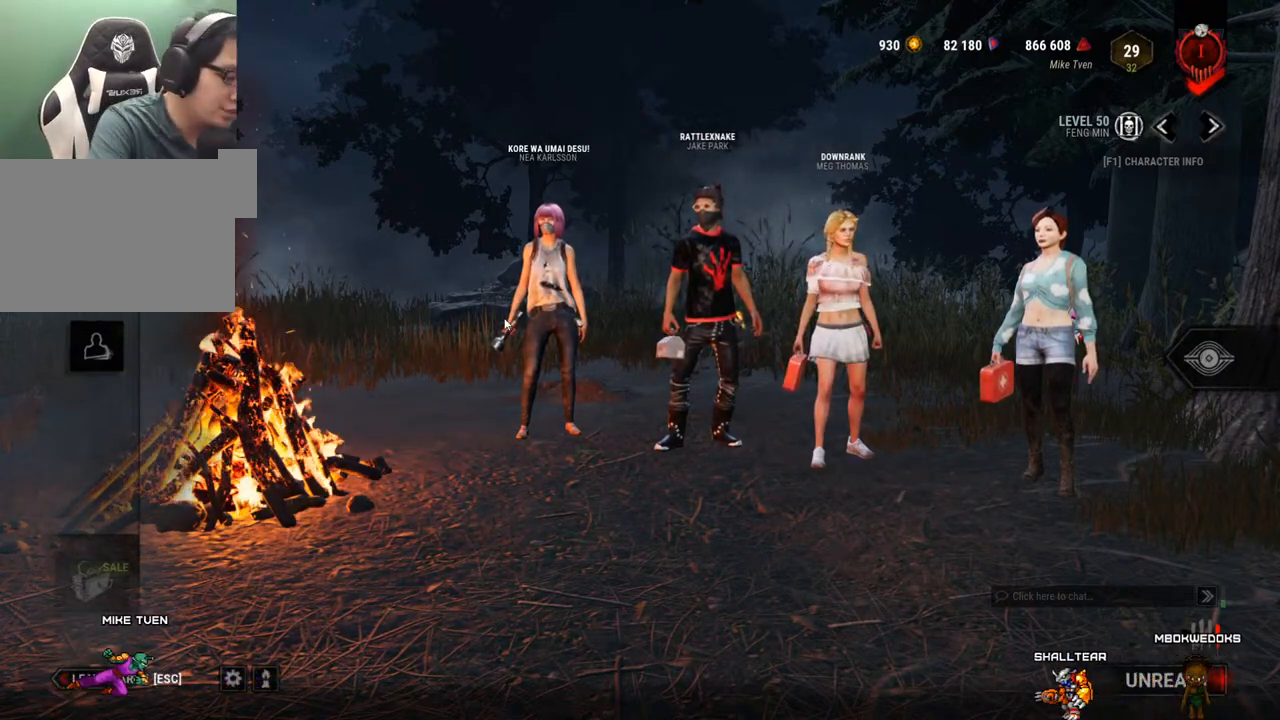
{"keys": [], "mouse": [], "mouse_move": "up-right", "events": []}
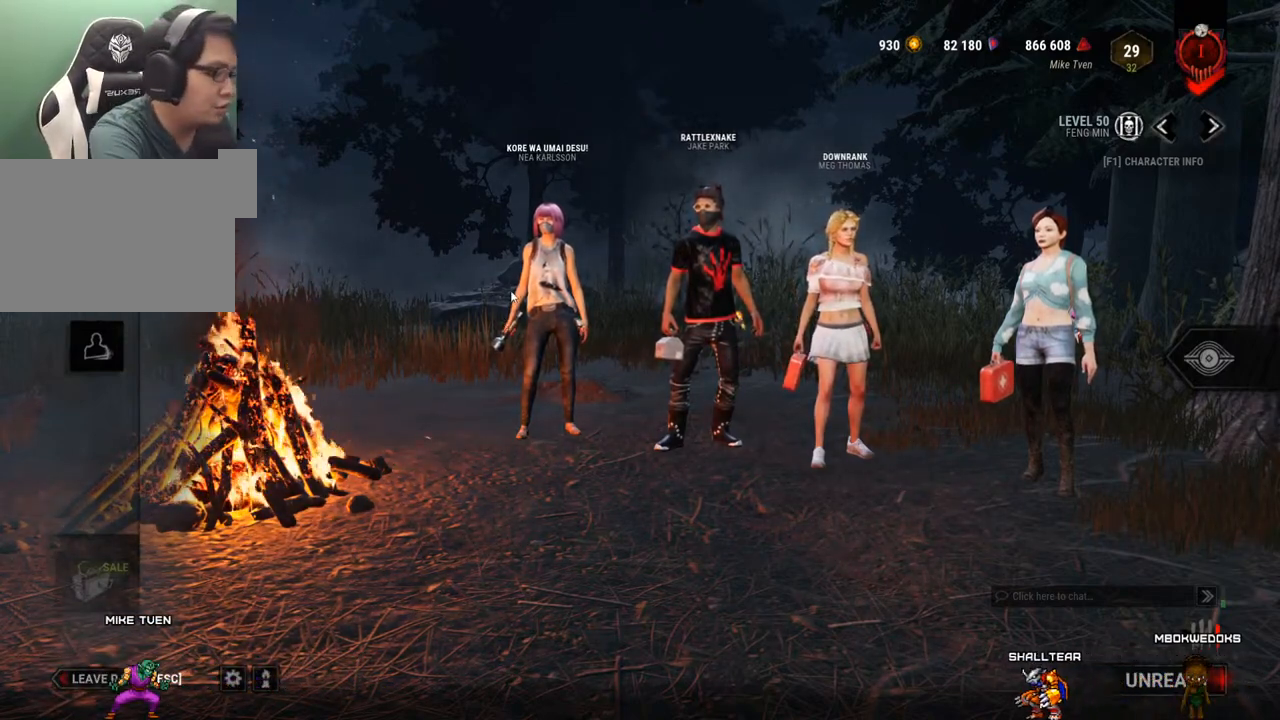
{"keys": [], "mouse": [], "mouse_move": "still", "events": []}
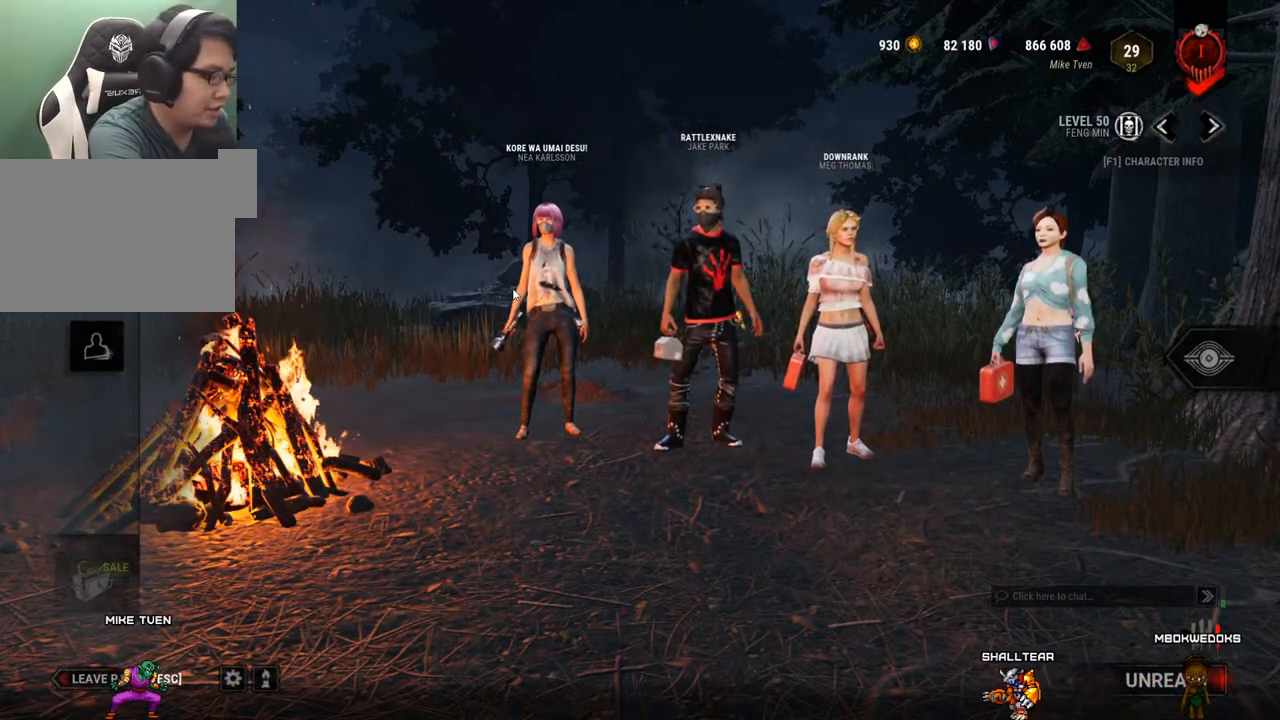
{"keys": [], "mouse": [], "mouse_move": "still", "events": []}
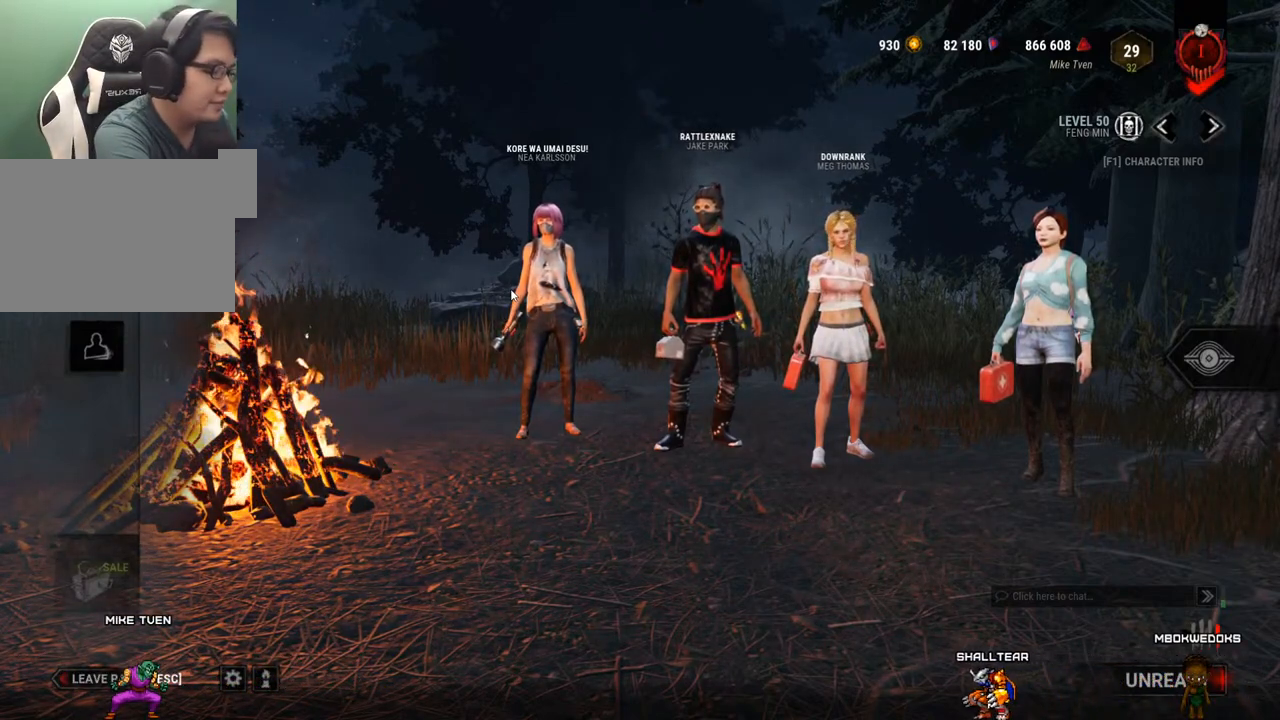
{"keys": [], "mouse": [], "mouse_move": "still", "events": []}
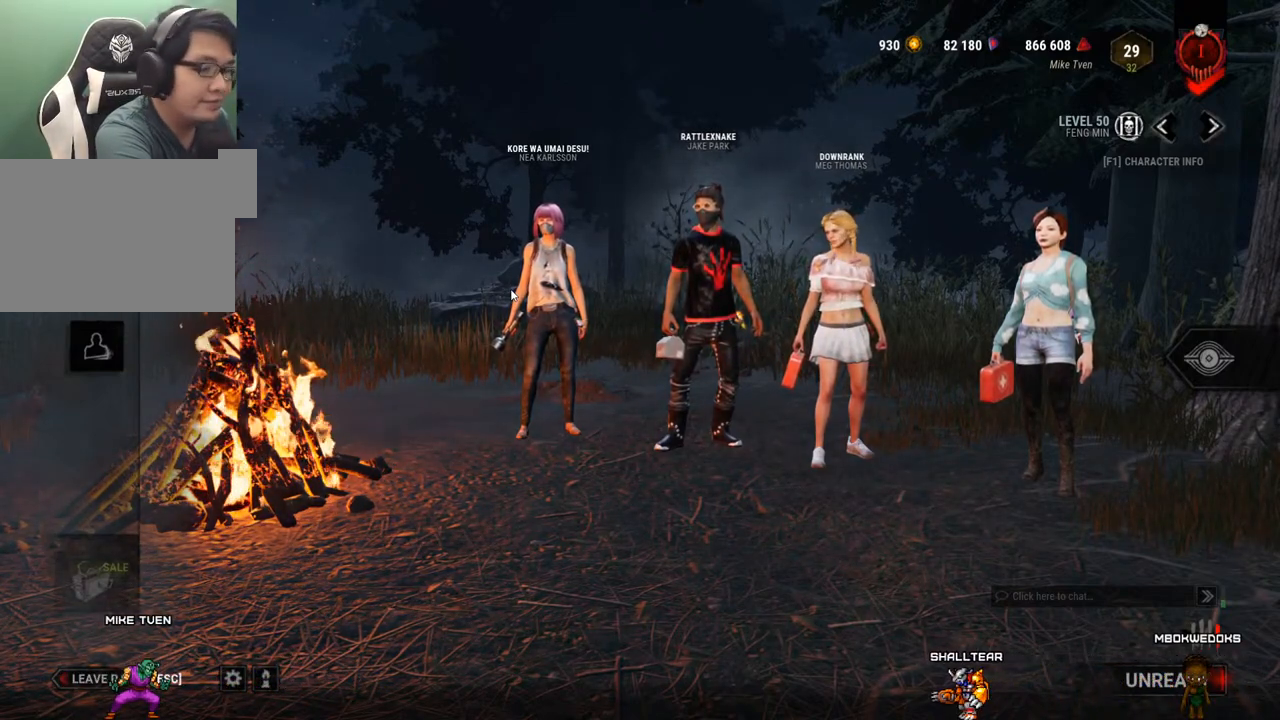
{"keys": [], "mouse": [], "mouse_move": "still", "events": []}
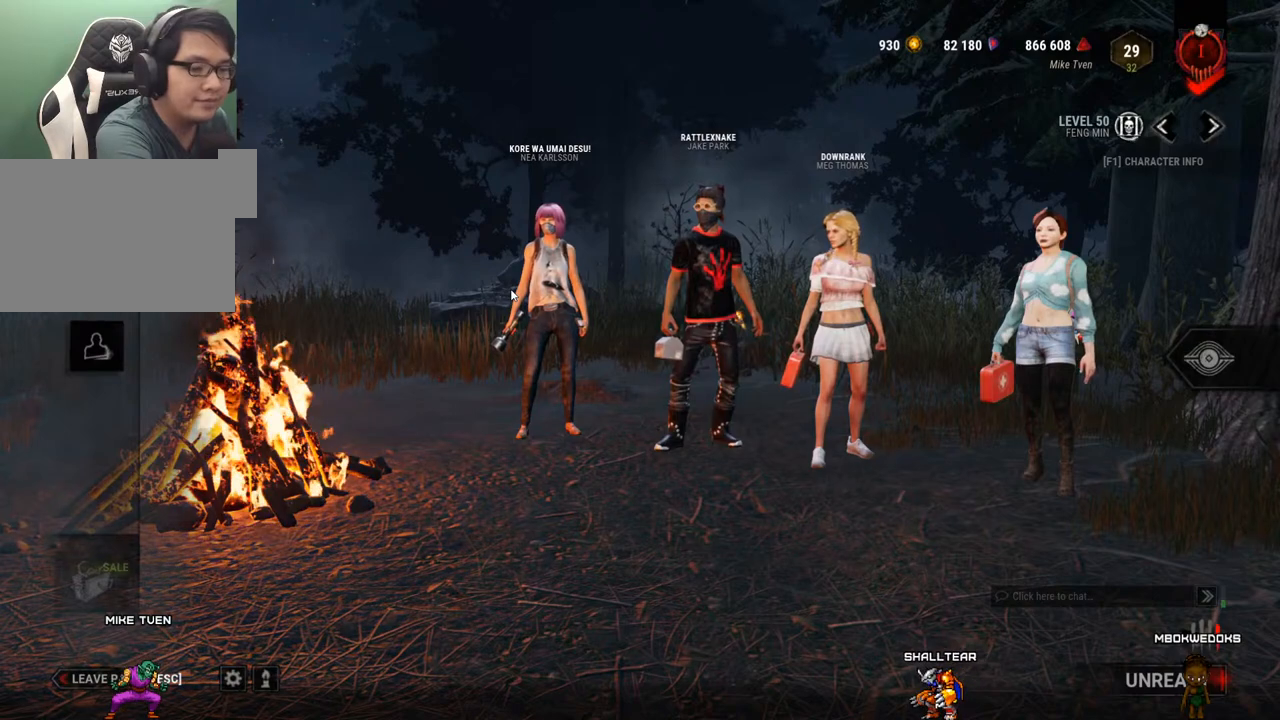
{"keys": [], "mouse": [], "mouse_move": "still", "events": []}
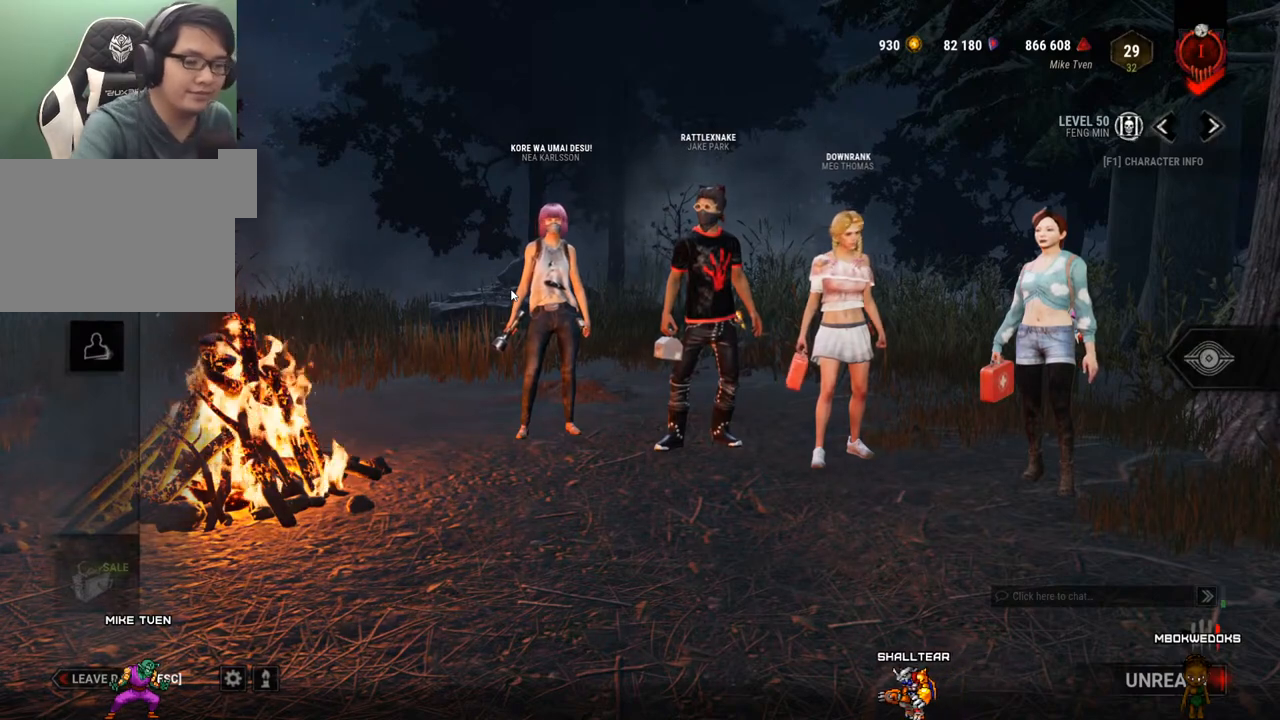
{"keys": [], "mouse": [], "mouse_move": "still", "events": []}
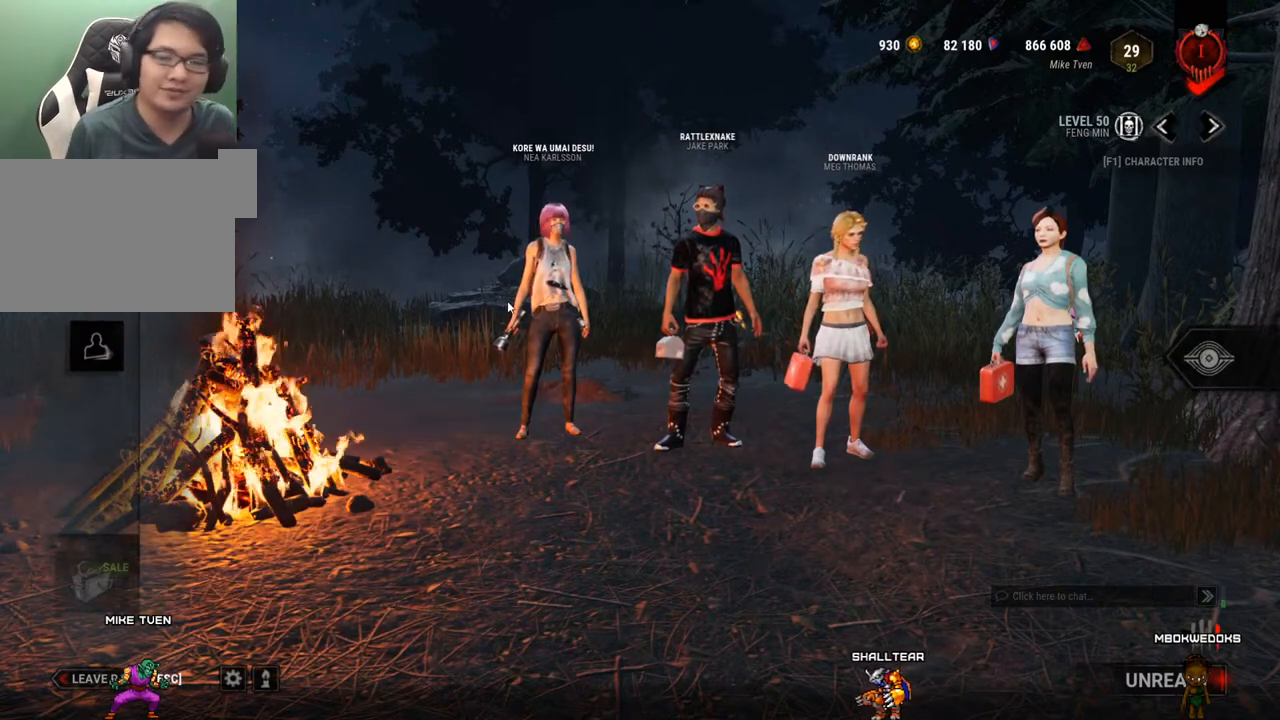
{"keys": [], "mouse": [], "mouse_move": "down", "events": []}
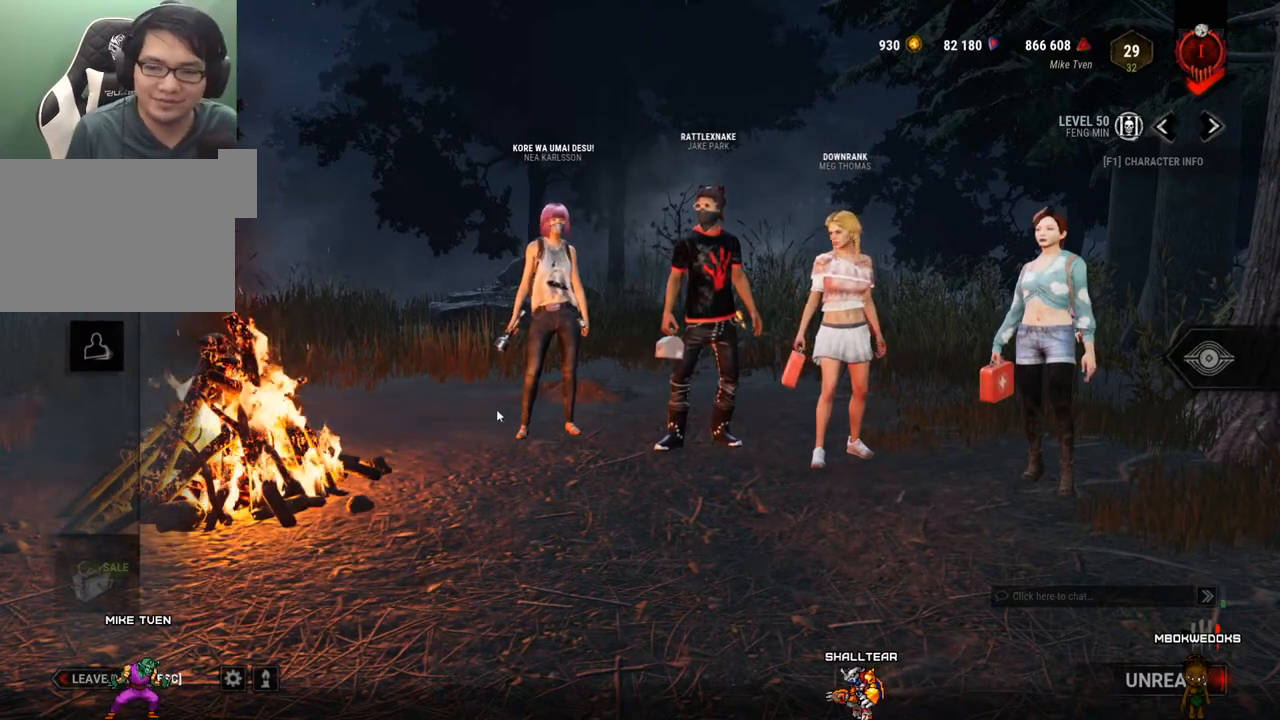
{"keys": [], "mouse": [], "mouse_move": "up-left", "events": []}
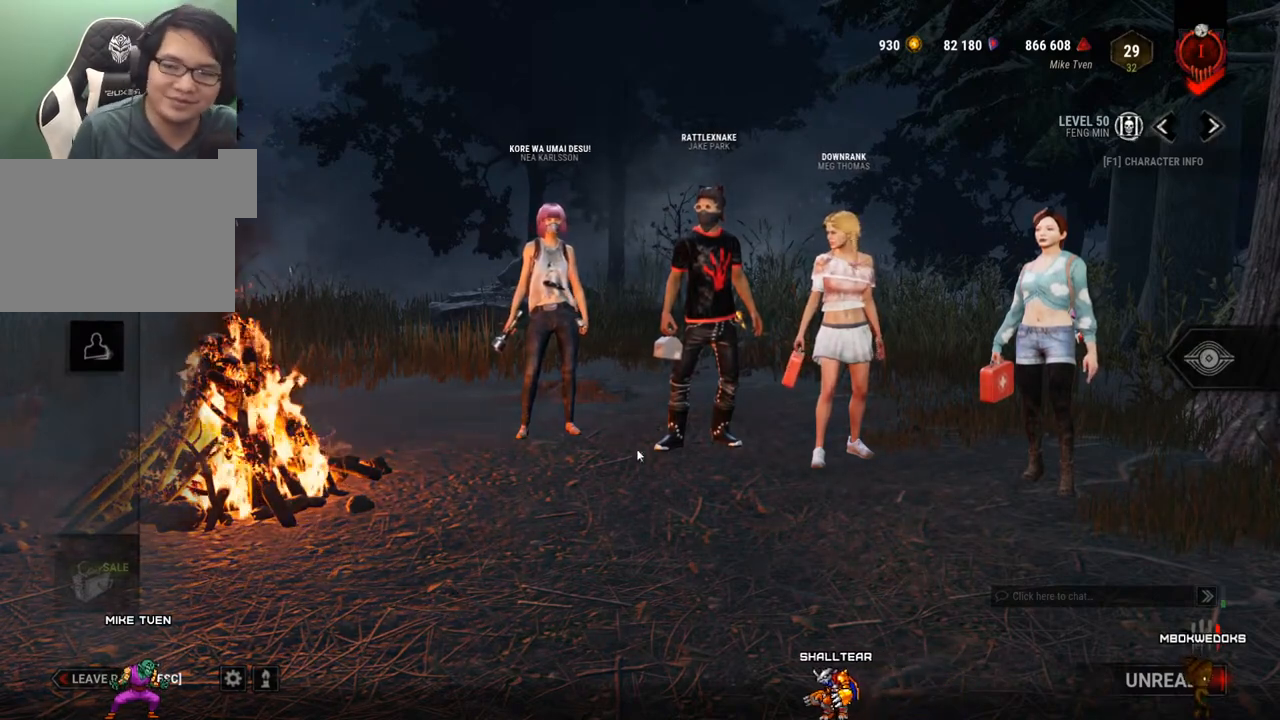
{"keys": [], "mouse": [], "mouse_move": "still", "events": []}
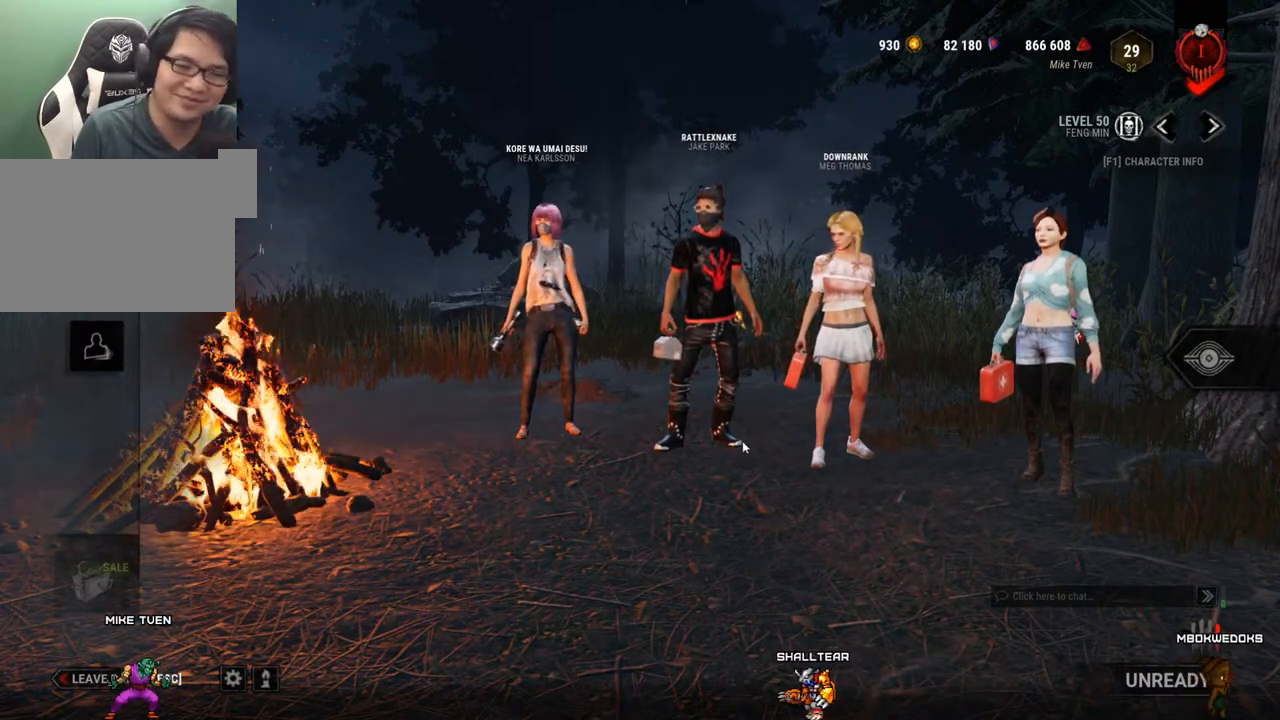
{"keys": [], "mouse": [], "mouse_move": "still", "events": []}
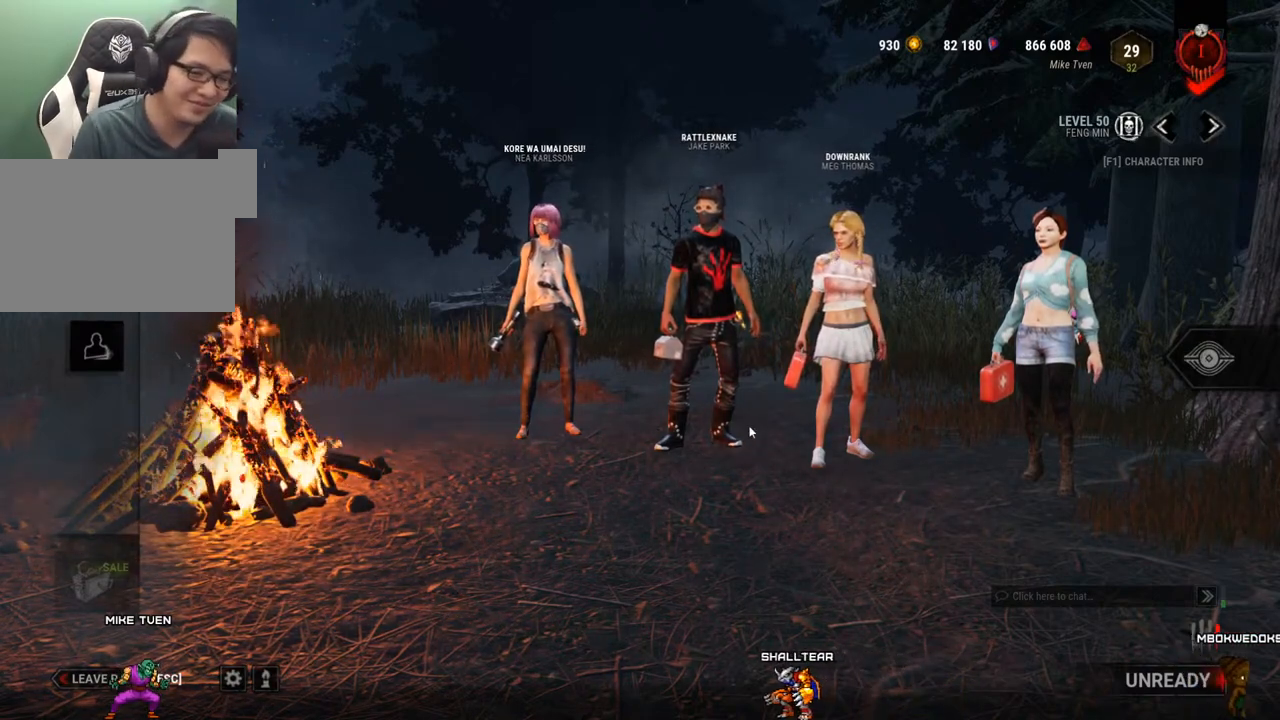
{"keys": [], "mouse": [], "mouse_move": "down", "events": []}
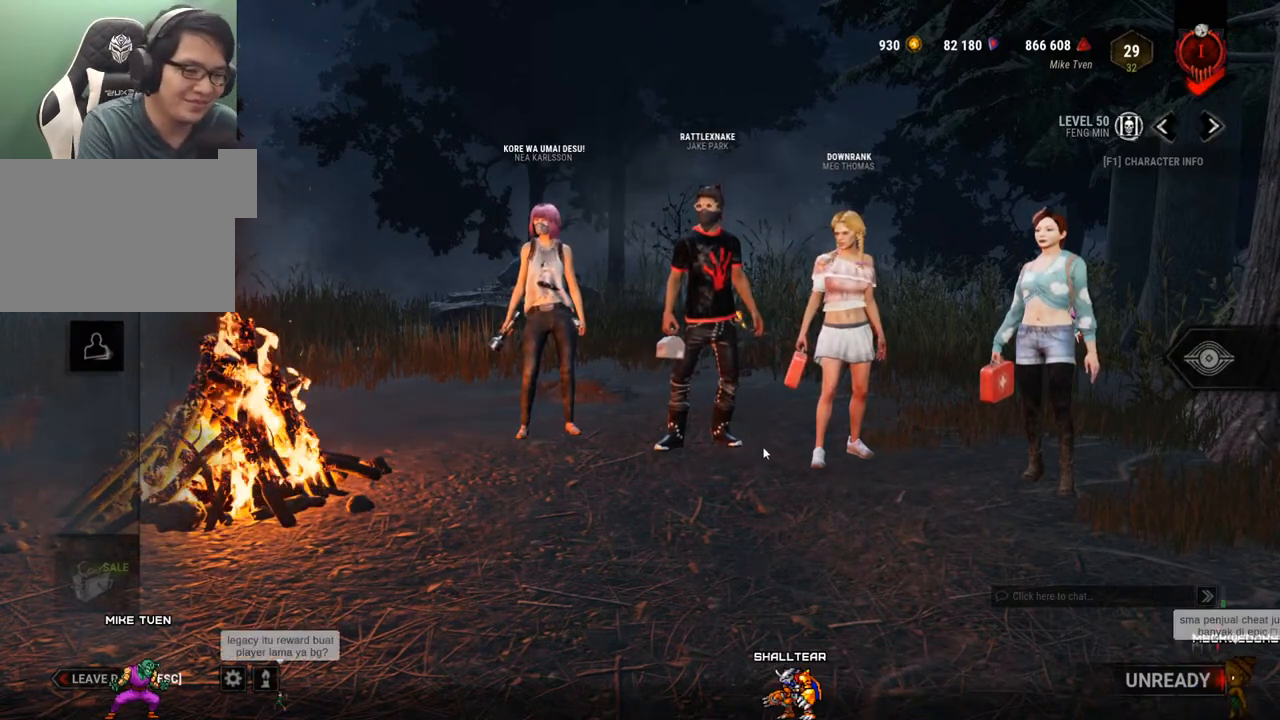
{"keys": [], "mouse": [], "mouse_move": "still", "events": []}